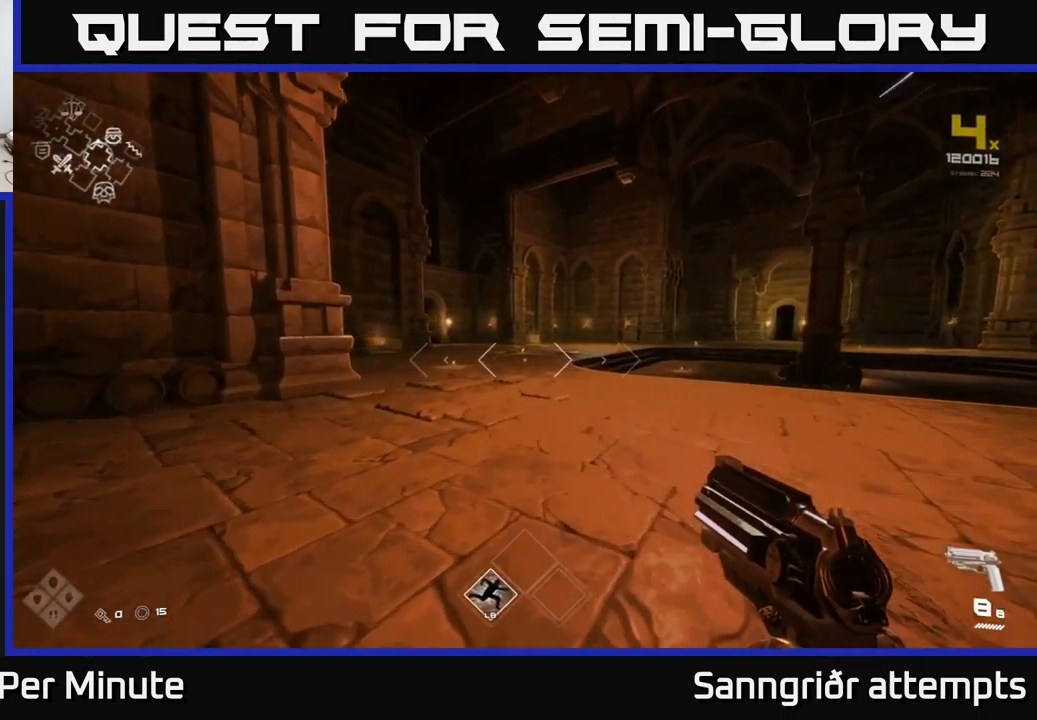
Gameplay with a controller (Xbox layout); each line is a JSON object with the inputs held at the frame after it. "events" lists button and stick changes between this image and that frame as [ms after this image, input, new state], when the widget could be followed in between.
{"buttons": ["L1"], "left_stick": "up", "right_stick": "center", "events": [[334, "right_stick", "left"], [467, "right_stick", "center"]]}
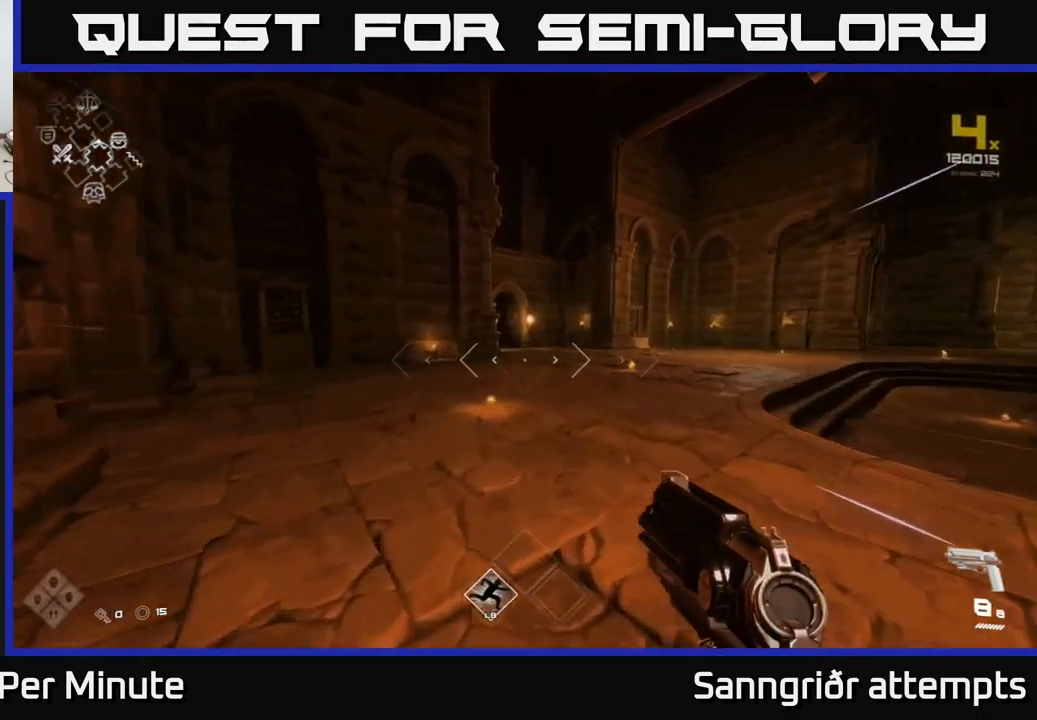
{"buttons": ["L1"], "left_stick": "up", "right_stick": "center", "events": []}
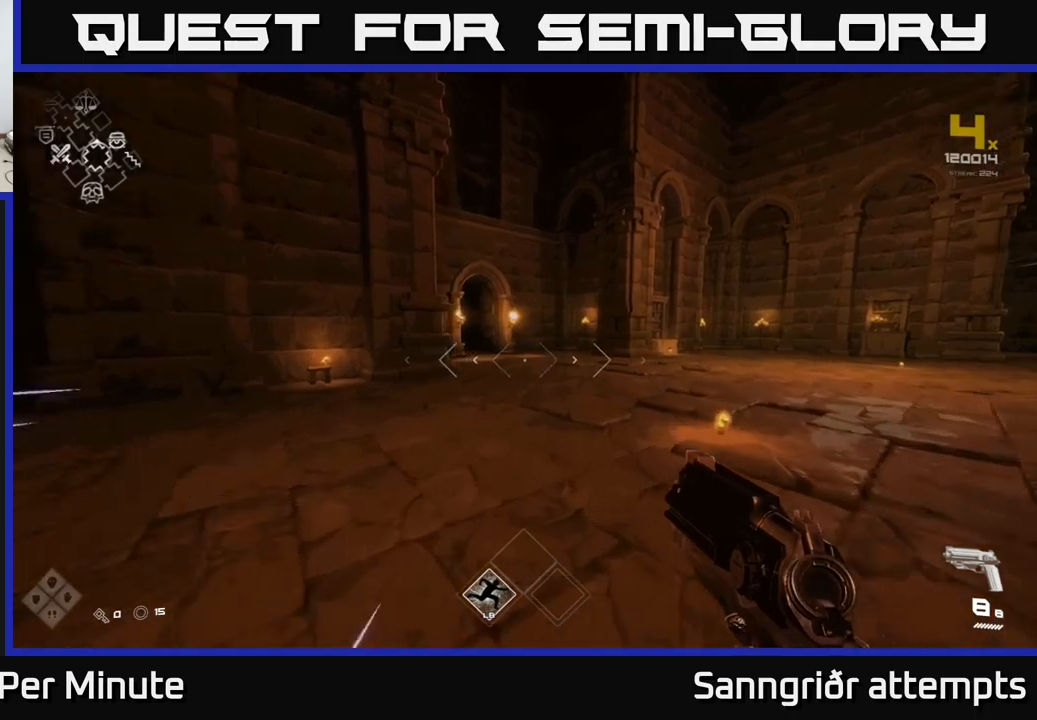
{"buttons": ["L1"], "left_stick": "up", "right_stick": "center", "events": []}
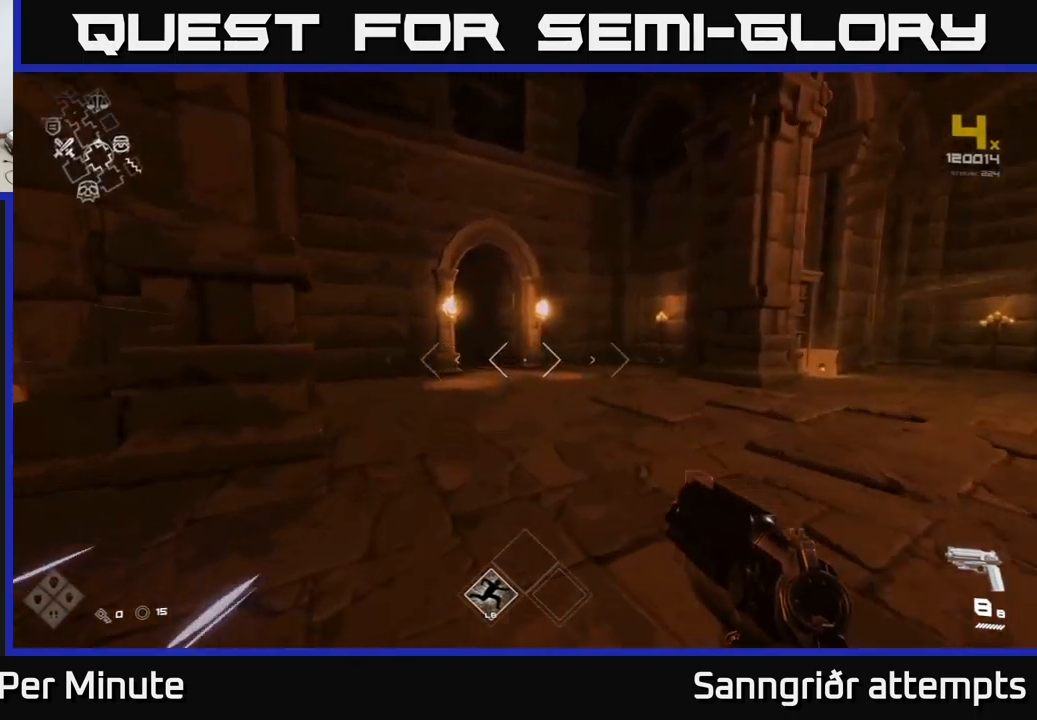
{"buttons": ["L1"], "left_stick": "up", "right_stick": "center", "events": []}
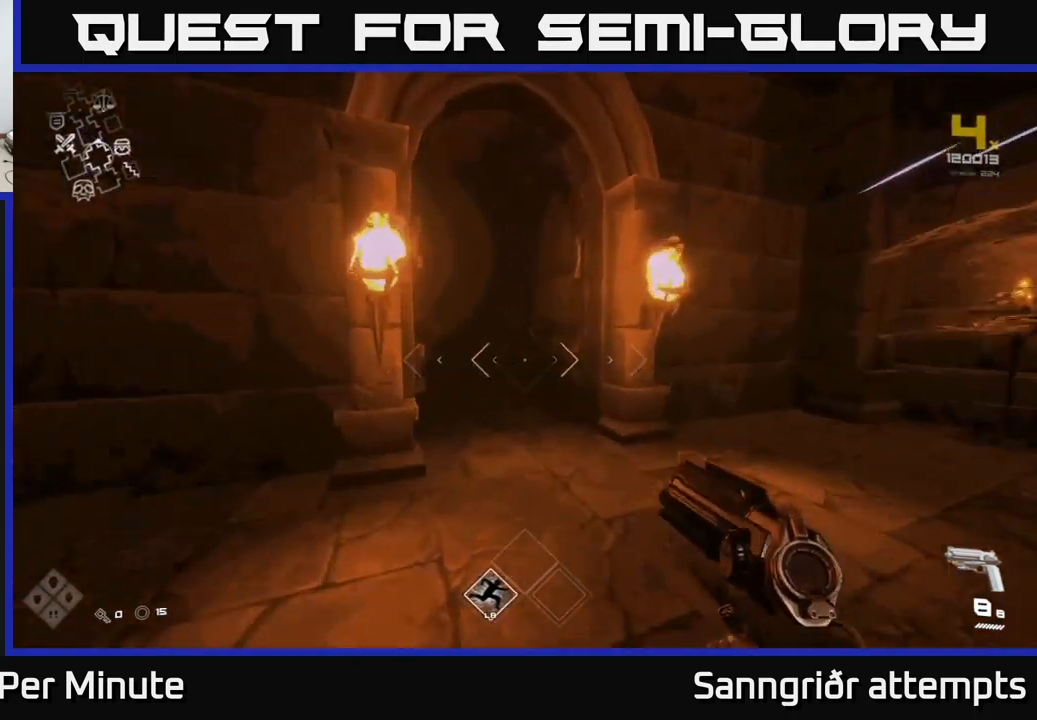
{"buttons": ["L1"], "left_stick": "up", "right_stick": "center", "events": []}
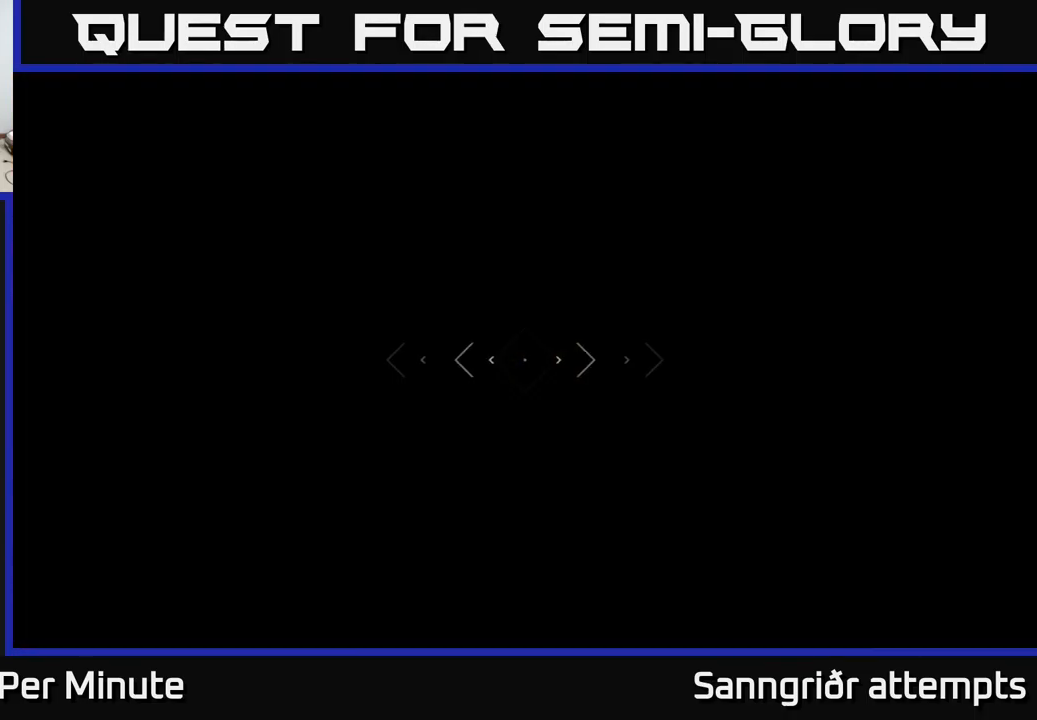
{"buttons": ["L1"], "left_stick": "up", "right_stick": "center", "events": []}
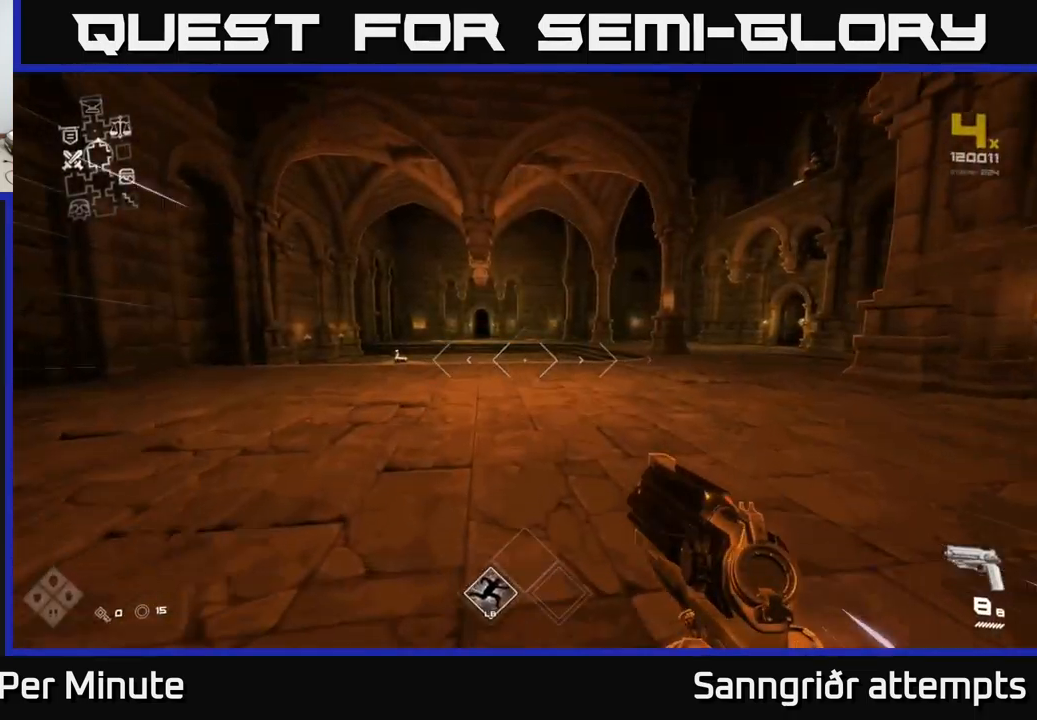
{"buttons": ["L1"], "left_stick": "up", "right_stick": "right", "events": [[433, "right_stick", "right"]]}
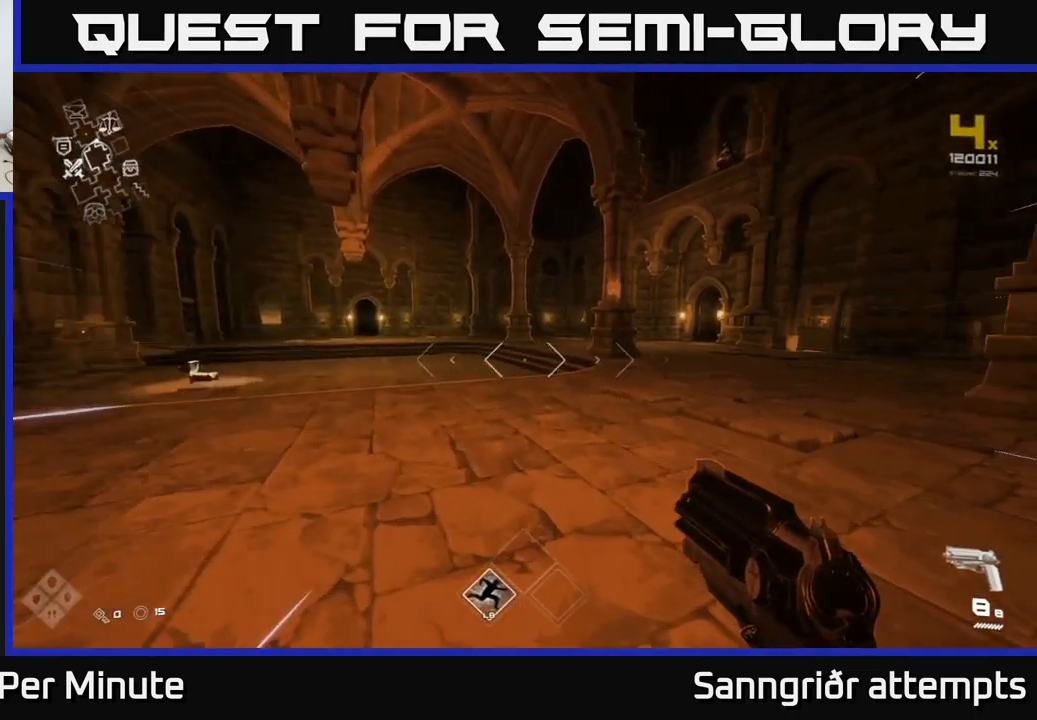
{"buttons": ["L1"], "left_stick": "up", "right_stick": "center", "events": [[200, "right_stick", "center"]]}
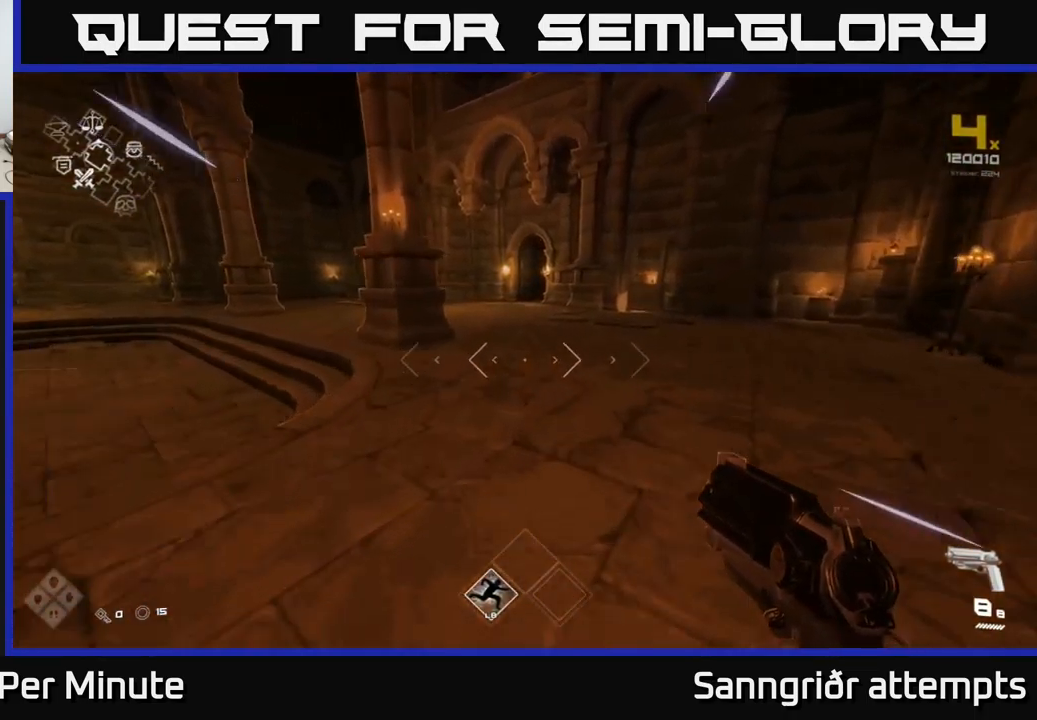
{"buttons": ["L1"], "left_stick": "up", "right_stick": "center", "events": []}
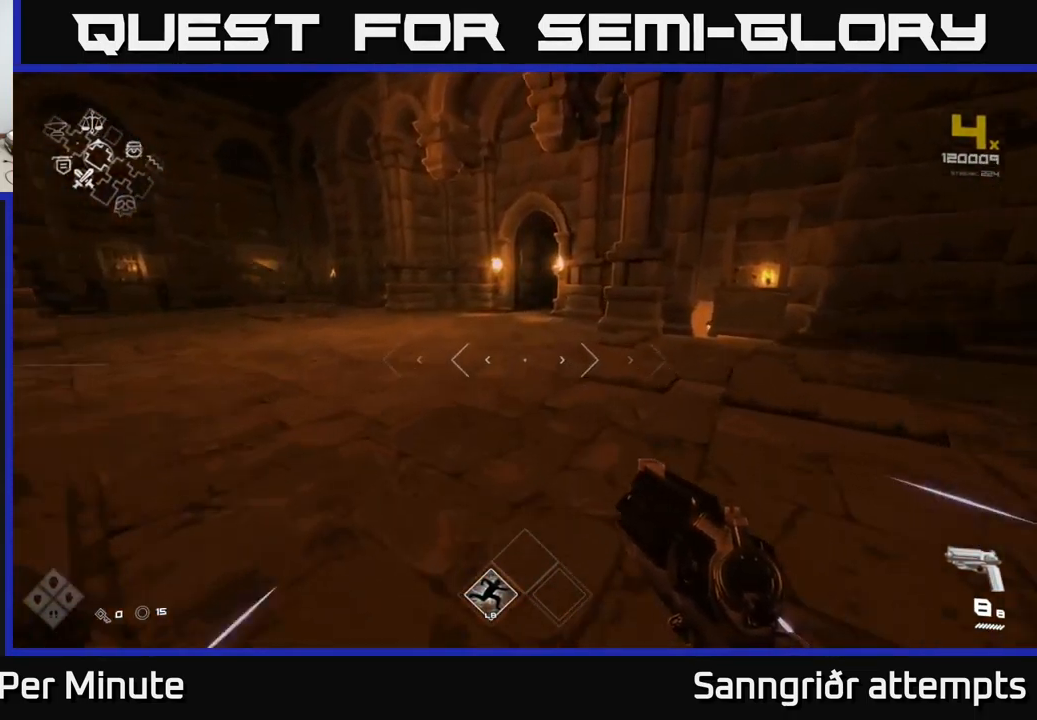
{"buttons": ["L1"], "left_stick": "up", "right_stick": "center", "events": []}
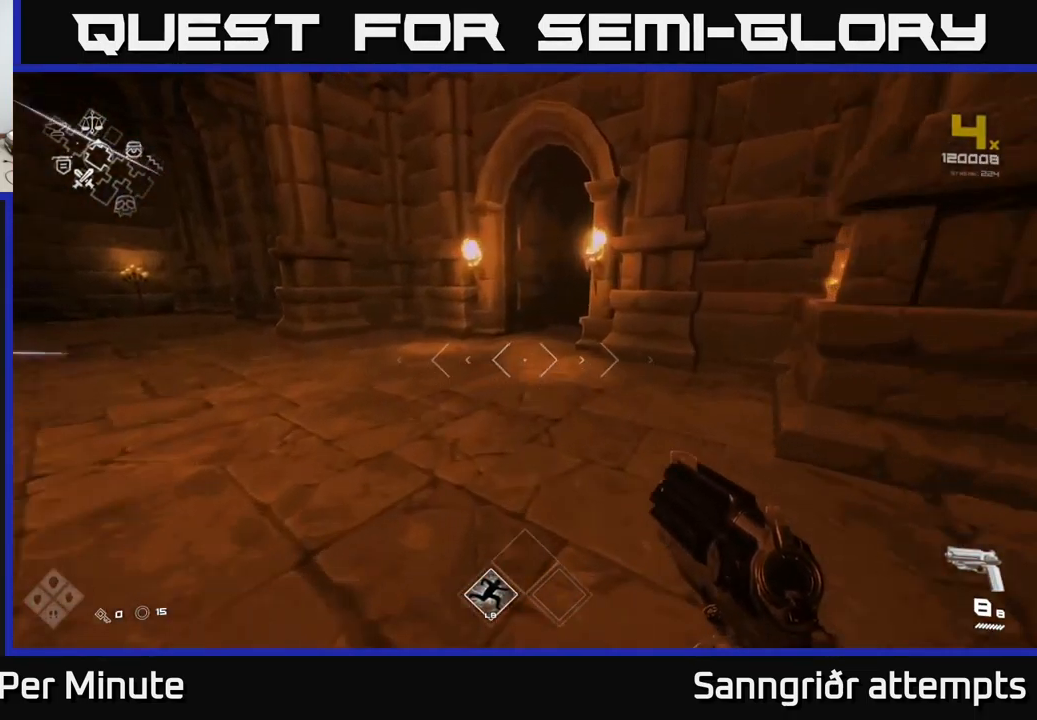
{"buttons": ["L1"], "left_stick": "up", "right_stick": "right", "events": [[333, "right_stick", "right"]]}
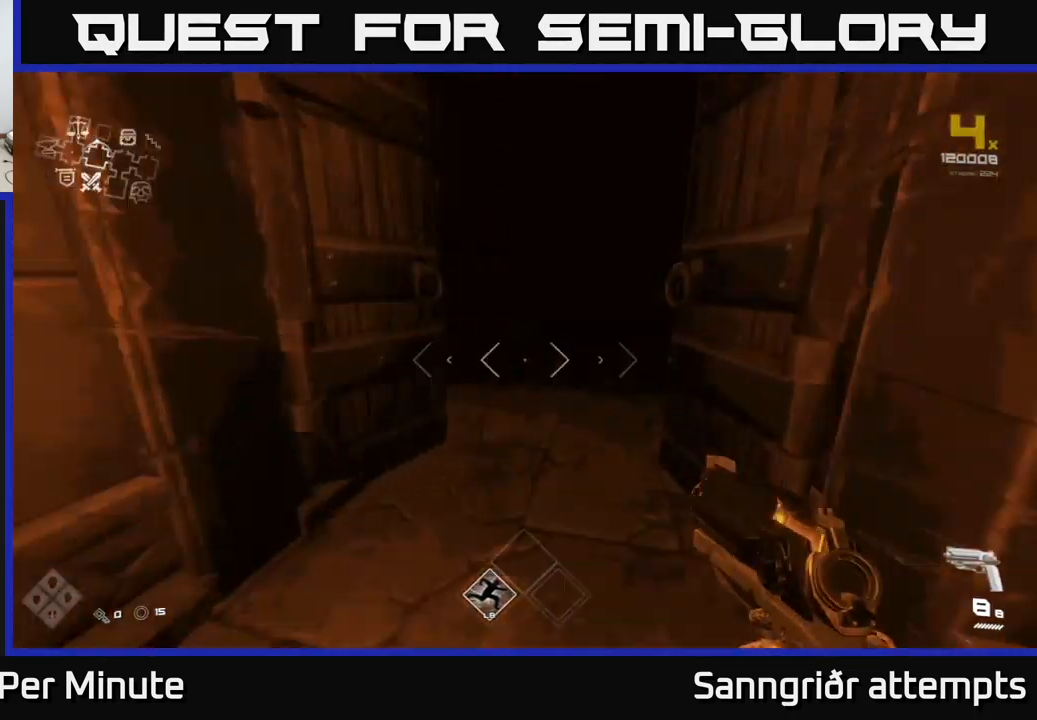
{"buttons": ["L1"], "left_stick": "up", "right_stick": "center", "events": [[150, "right_stick", "center"]]}
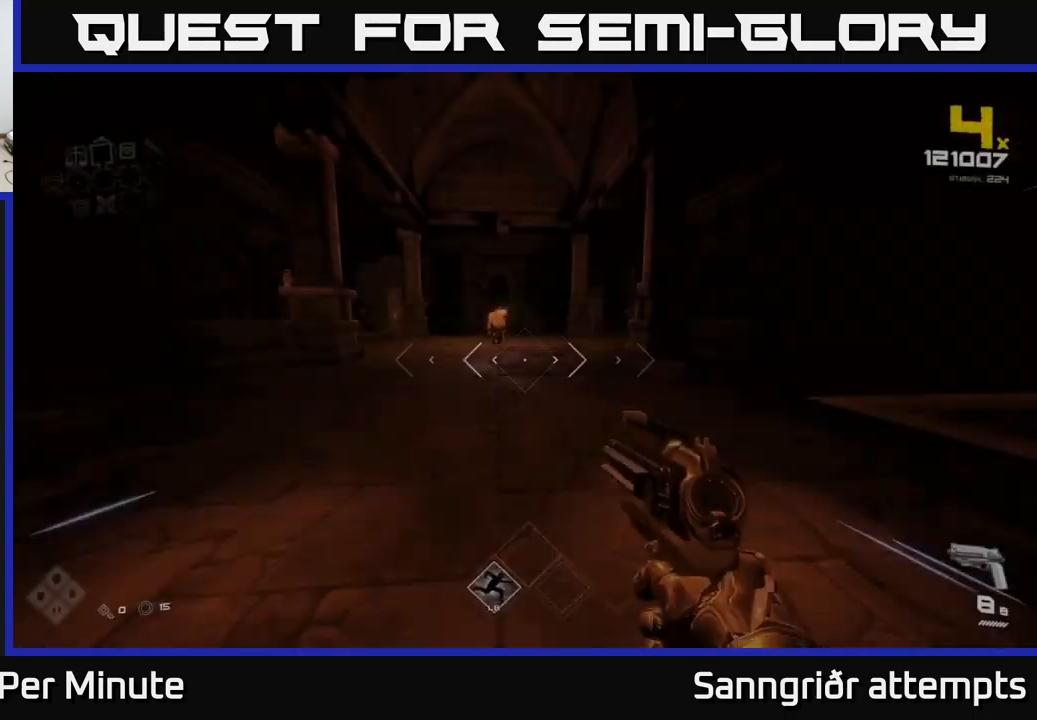
{"buttons": [], "left_stick": "up", "right_stick": "center", "events": [[317, "L1", "up"], [367, "right_stick", "up-left"], [467, "right_stick", "center"]]}
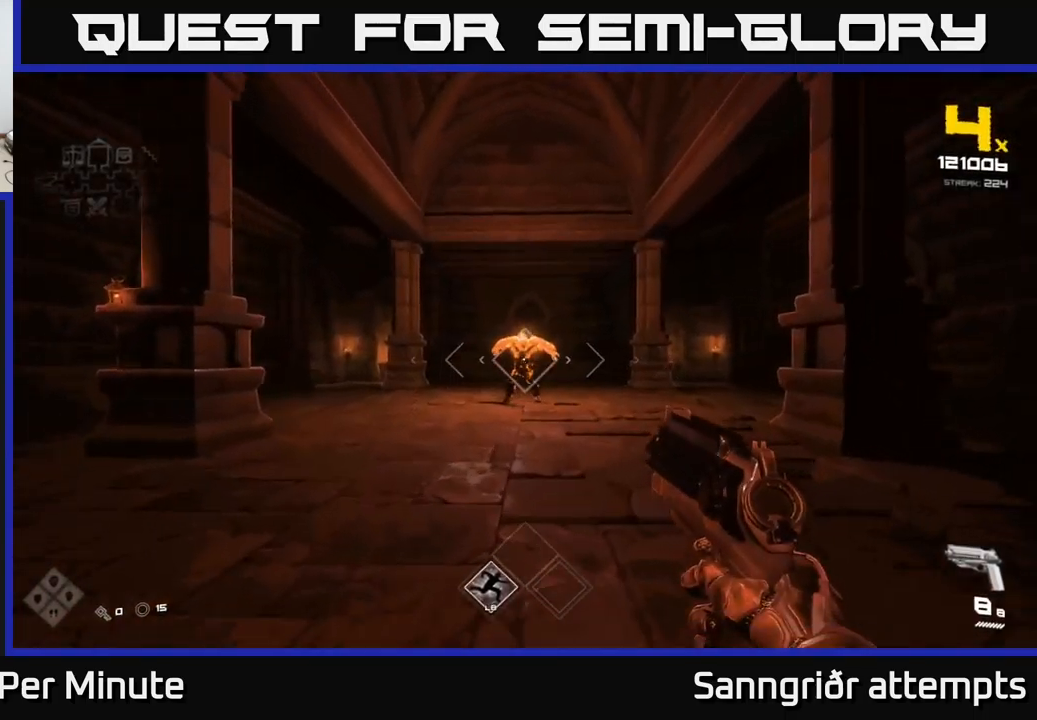
{"buttons": [], "left_stick": "center", "right_stick": "center", "events": [[67, "R2", "down"], [183, "left_stick", "center"], [200, "R2", "up"], [300, "left_stick", "up"], [367, "R2", "down"], [433, "left_stick", "center"], [467, "R2", "up"]]}
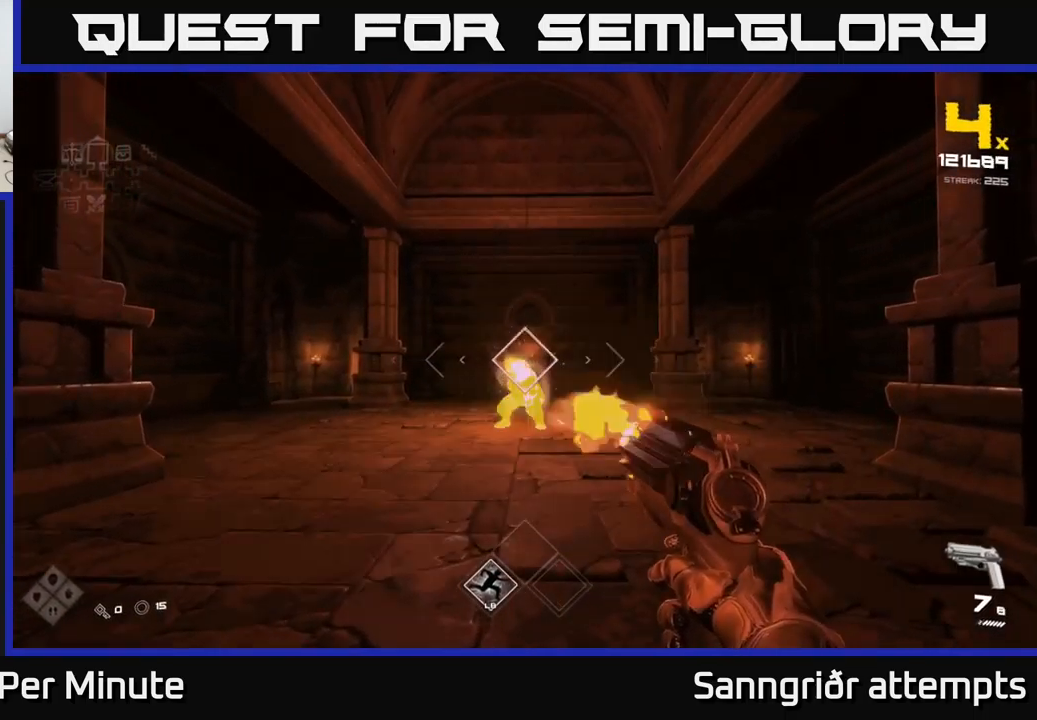
{"buttons": [], "left_stick": "center", "right_stick": "center", "events": [[217, "R2", "down"], [317, "R2", "up"]]}
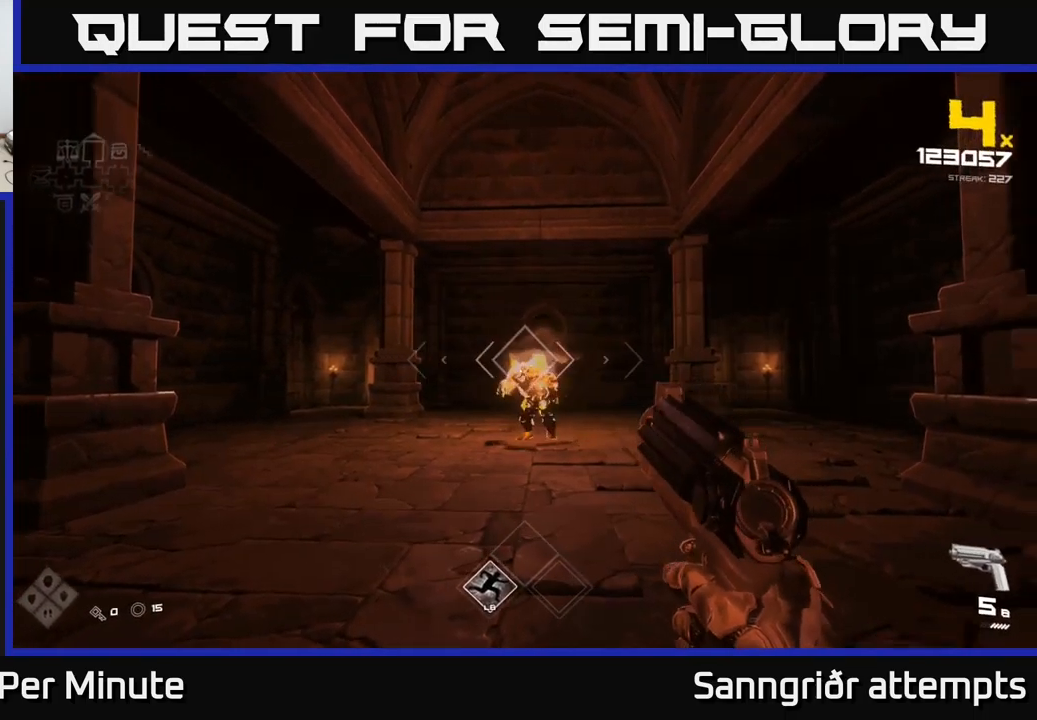
{"buttons": ["R2"], "left_stick": "center", "right_stick": "center", "events": [[117, "R2", "down"], [217, "R2", "up"], [433, "R2", "down"]]}
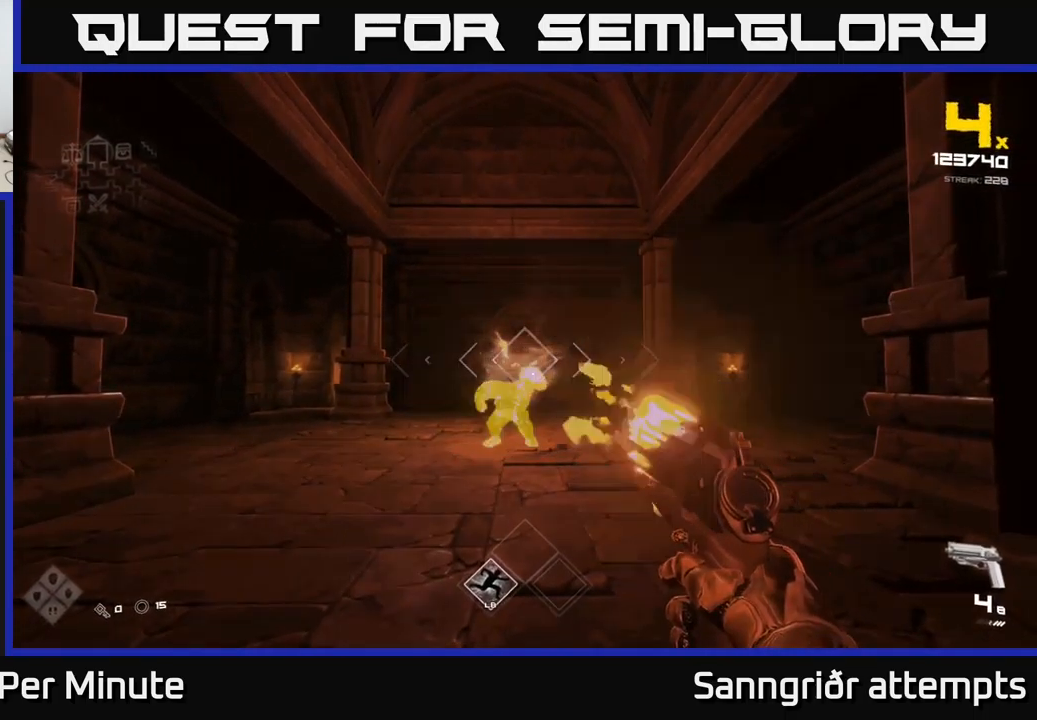
{"buttons": [], "left_stick": "down", "right_stick": "center", "events": [[17, "R2", "up"], [133, "left_stick", "down-left"], [250, "left_stick", "center"], [283, "R2", "down"], [400, "R2", "up"], [400, "left_stick", "down"]]}
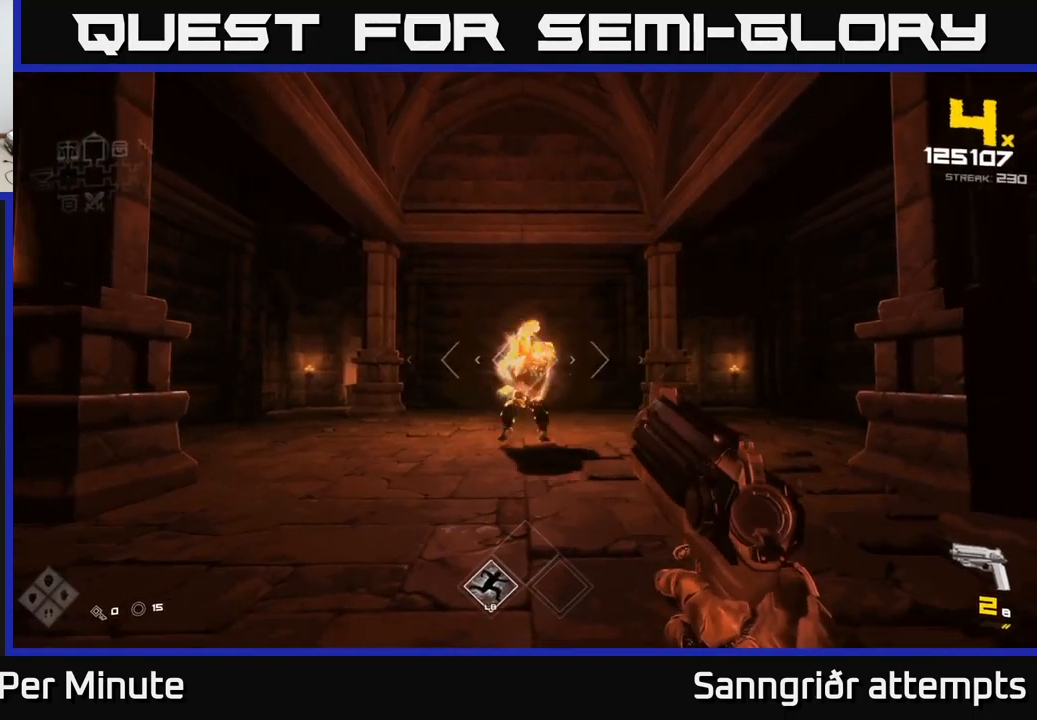
{"buttons": ["R2"], "left_stick": "center", "right_stick": "center", "events": [[117, "R2", "down"], [117, "left_stick", "center"], [233, "R2", "up"], [250, "left_stick", "down"], [400, "left_stick", "center"], [467, "R2", "down"]]}
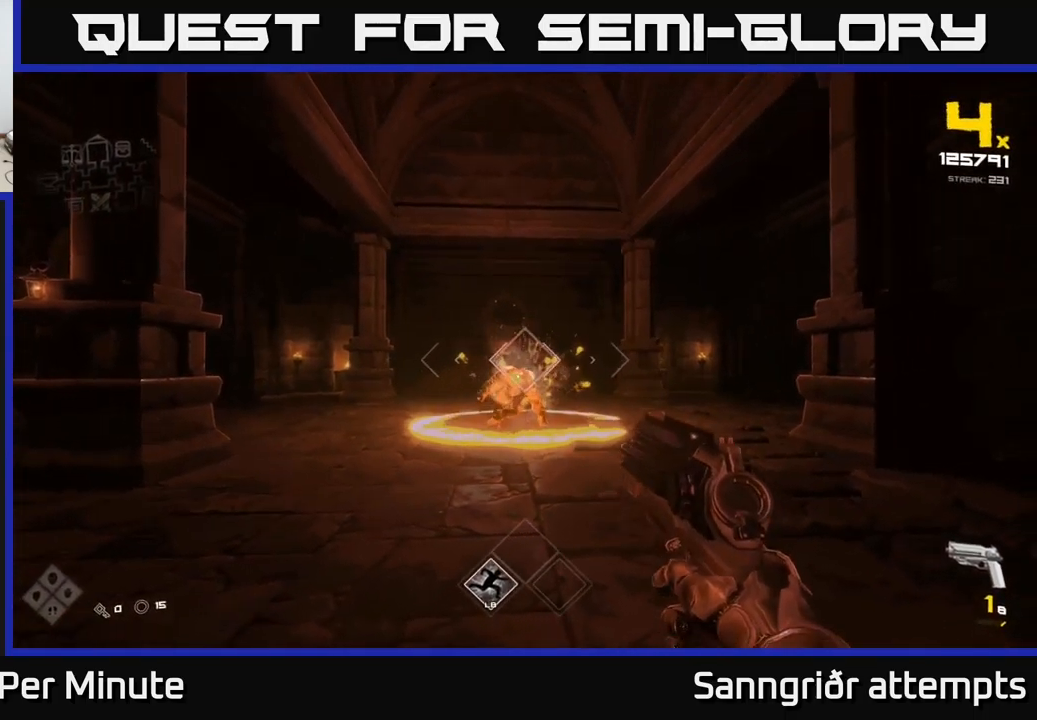
{"buttons": [], "left_stick": "down-left", "right_stick": "center", "events": [[83, "R2", "up"], [83, "left_stick", "down-left"], [333, "R2", "down"], [450, "R2", "up"]]}
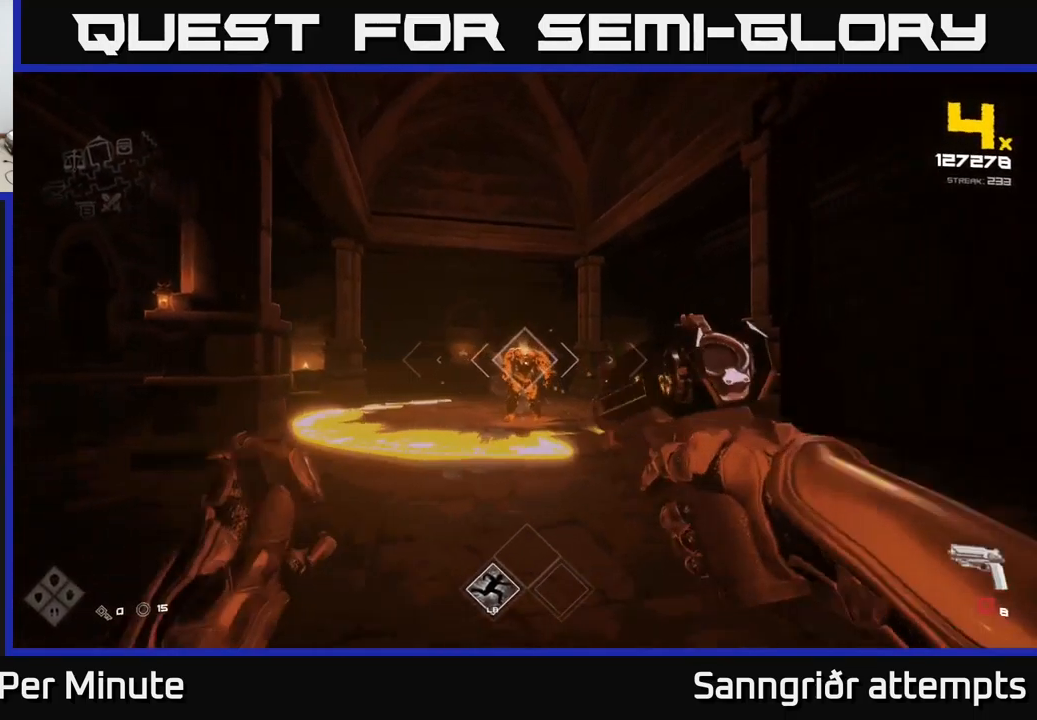
{"buttons": ["R2"], "left_stick": "center", "right_stick": "center", "events": [[67, "left_stick", "center"], [183, "R2", "down"], [300, "left_stick", "left"], [350, "R2", "up"], [400, "left_stick", "center"], [500, "R2", "down"]]}
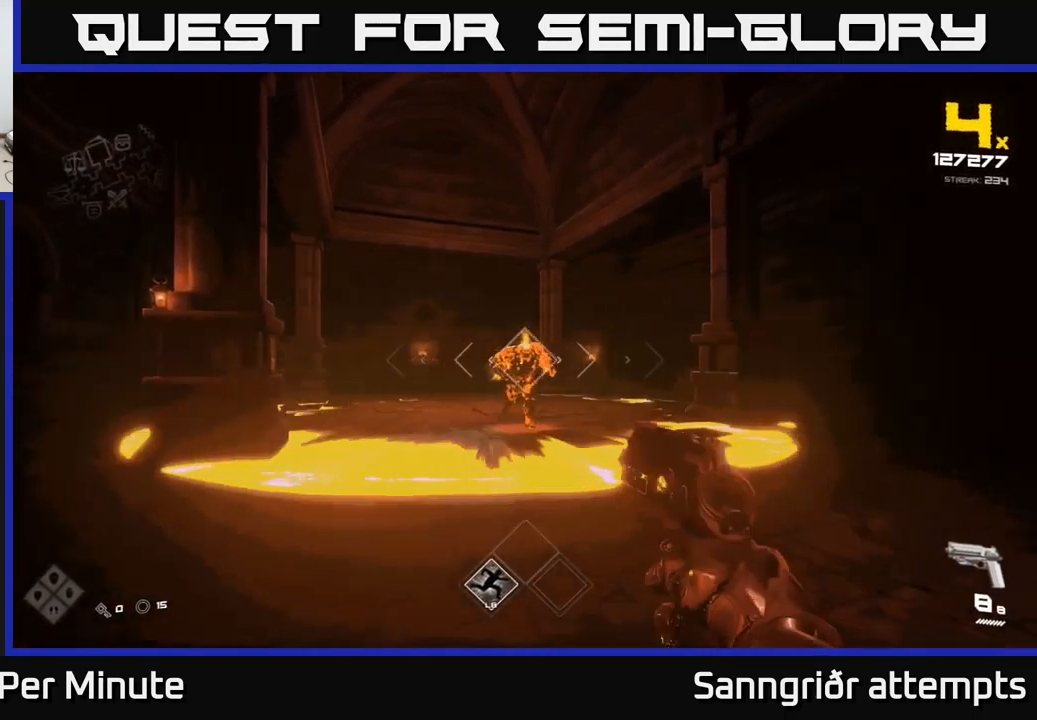
{"buttons": [], "left_stick": "left", "right_stick": "center", "events": [[33, "left_stick", "down-left"], [100, "R2", "up"], [200, "left_stick", "center"], [333, "left_stick", "left"], [350, "R2", "down"], [467, "R2", "up"]]}
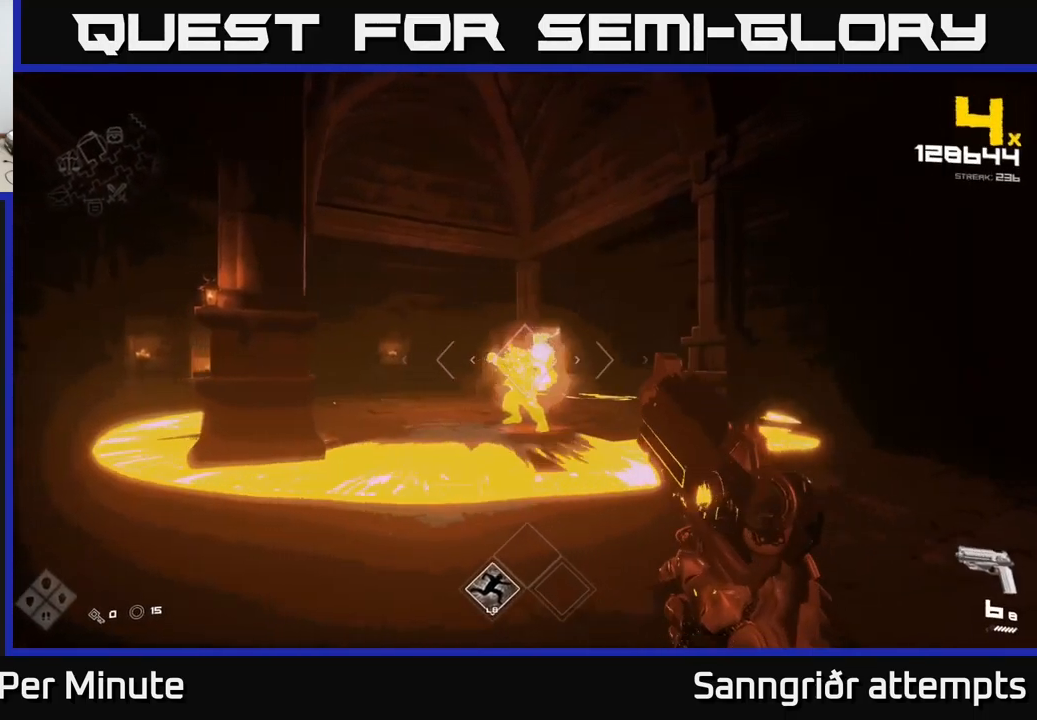
{"buttons": [], "left_stick": "up", "right_stick": "center", "events": [[167, "left_stick", "up-left"], [217, "A", "down"], [350, "A", "up"], [500, "left_stick", "up"]]}
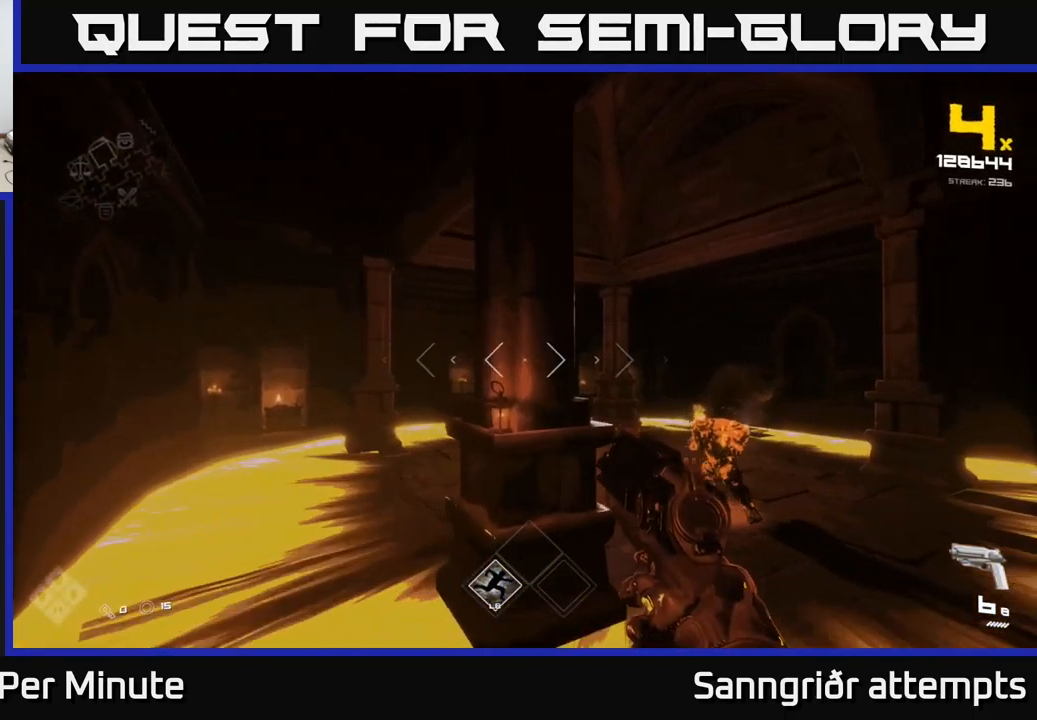
{"buttons": ["L1"], "left_stick": "up-left", "right_stick": "right", "events": [[99, "A", "down"], [233, "A", "up"], [249, "left_stick", "up-left"], [366, "right_stick", "right"], [449, "L1", "down"]]}
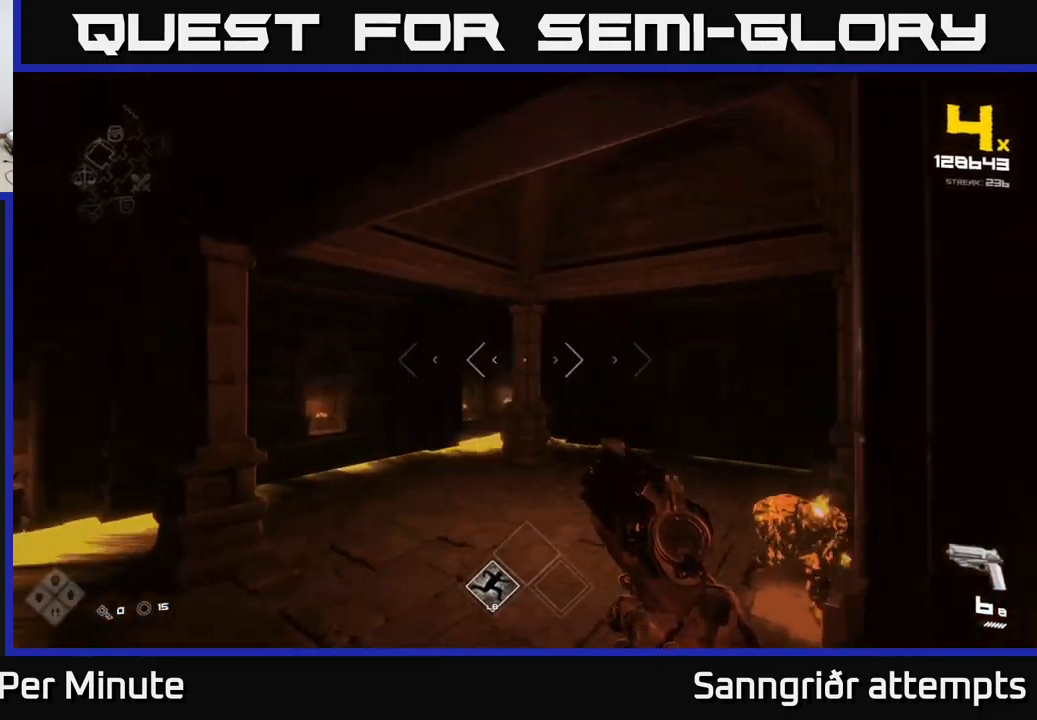
{"buttons": [], "left_stick": "left", "right_stick": "center", "events": [[67, "L1", "up"], [234, "R1", "down"], [367, "R1", "up"], [384, "right_stick", "center"], [417, "left_stick", "left"]]}
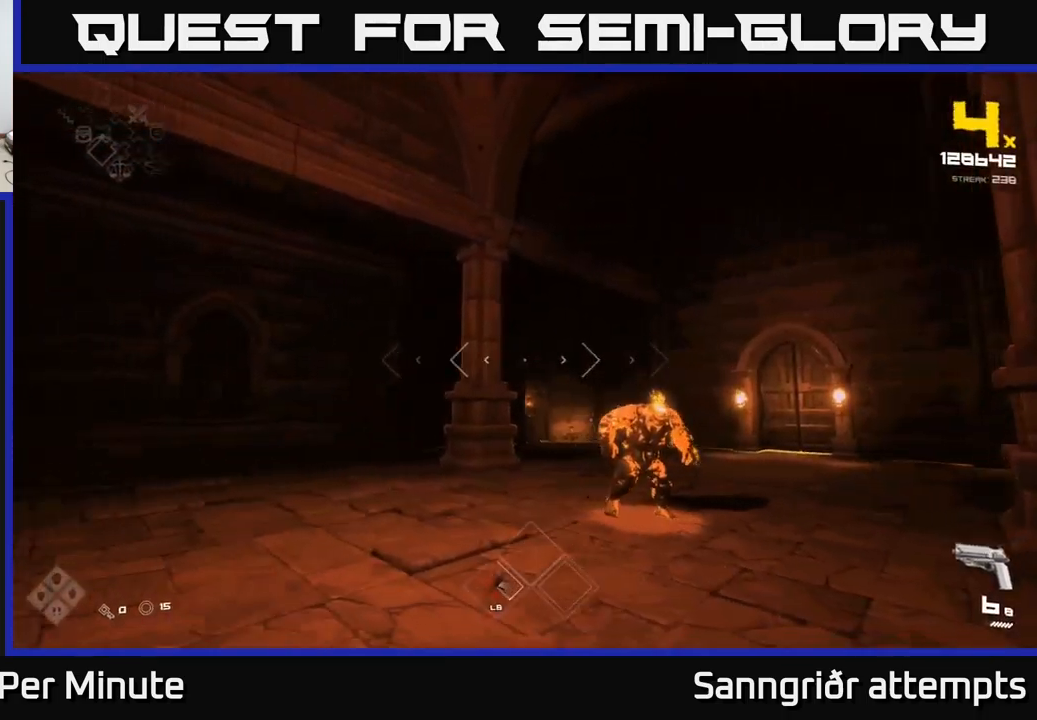
{"buttons": ["R2"], "left_stick": "up-left", "right_stick": "center", "events": [[34, "R1", "down"], [100, "right_stick", "right"], [134, "R1", "up"], [300, "left_stick", "up-left"], [400, "R2", "down"], [484, "right_stick", "center"]]}
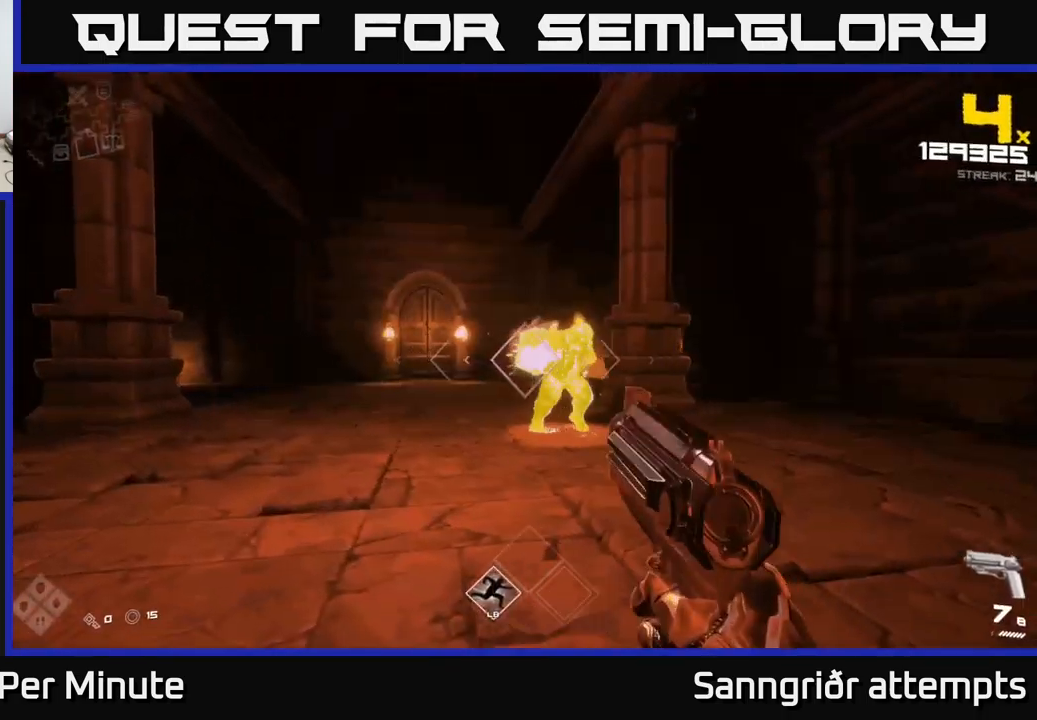
{"buttons": [], "left_stick": "left", "right_stick": "center", "events": [[17, "R2", "up"], [34, "left_stick", "center"], [100, "right_stick", "right"], [200, "left_stick", "left"], [234, "R2", "down"], [234, "right_stick", "center"], [350, "R2", "up"]]}
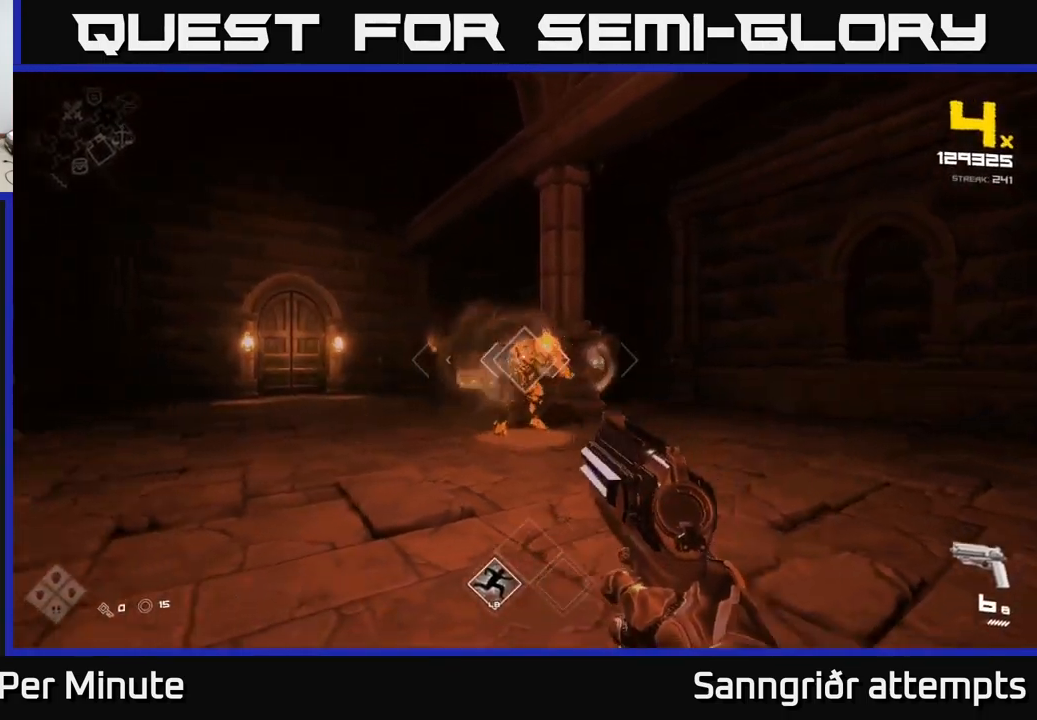
{"buttons": [], "left_stick": "center", "right_stick": "center", "events": [[67, "left_stick", "center"], [84, "R2", "down"], [134, "left_stick", "down-left"], [184, "R2", "up"], [400, "R2", "down"], [417, "left_stick", "center"], [500, "R2", "up"]]}
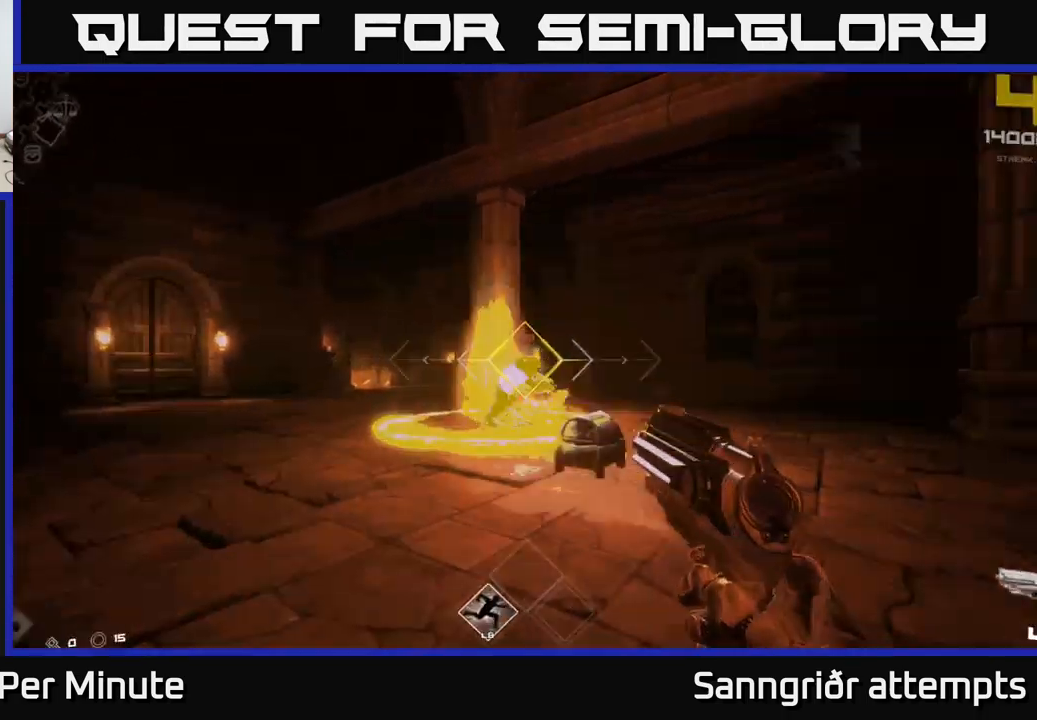
{"buttons": [], "left_stick": "down-left", "right_stick": "center", "events": [[34, "left_stick", "down-left"], [167, "left_stick", "center"], [250, "R2", "down"], [367, "R2", "up"], [384, "left_stick", "down-left"]]}
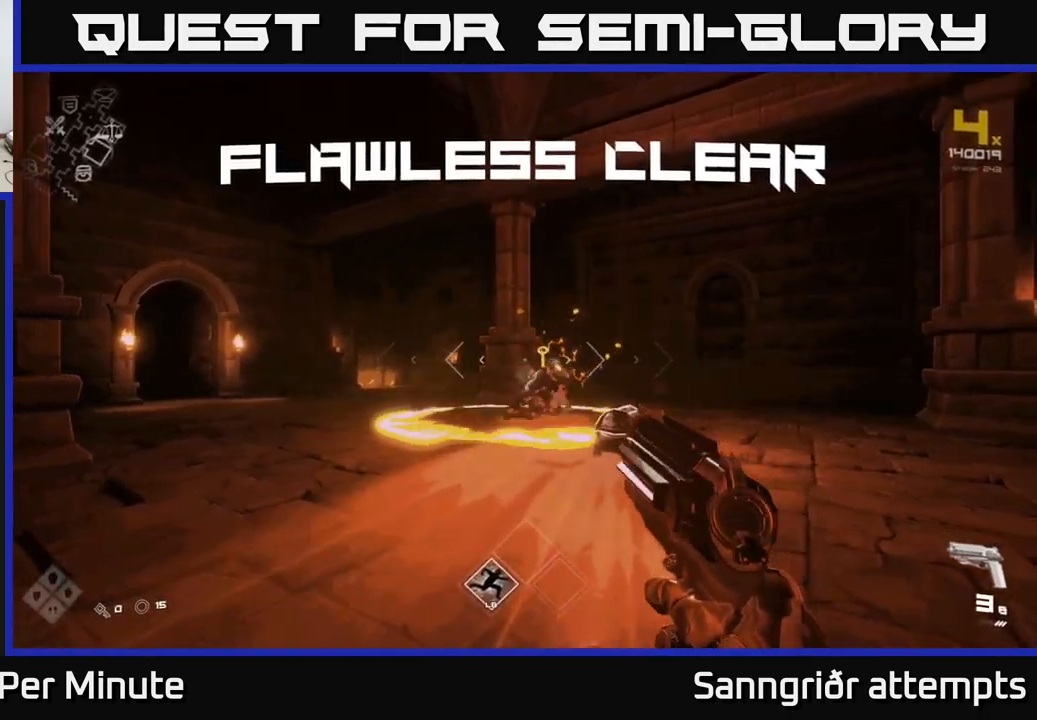
{"buttons": ["R1"], "left_stick": "up", "right_stick": "center", "events": [[17, "left_stick", "center"], [117, "R1", "down"], [117, "left_stick", "down"], [234, "R1", "up"], [284, "left_stick", "center"], [334, "left_stick", "up"], [484, "R1", "down"]]}
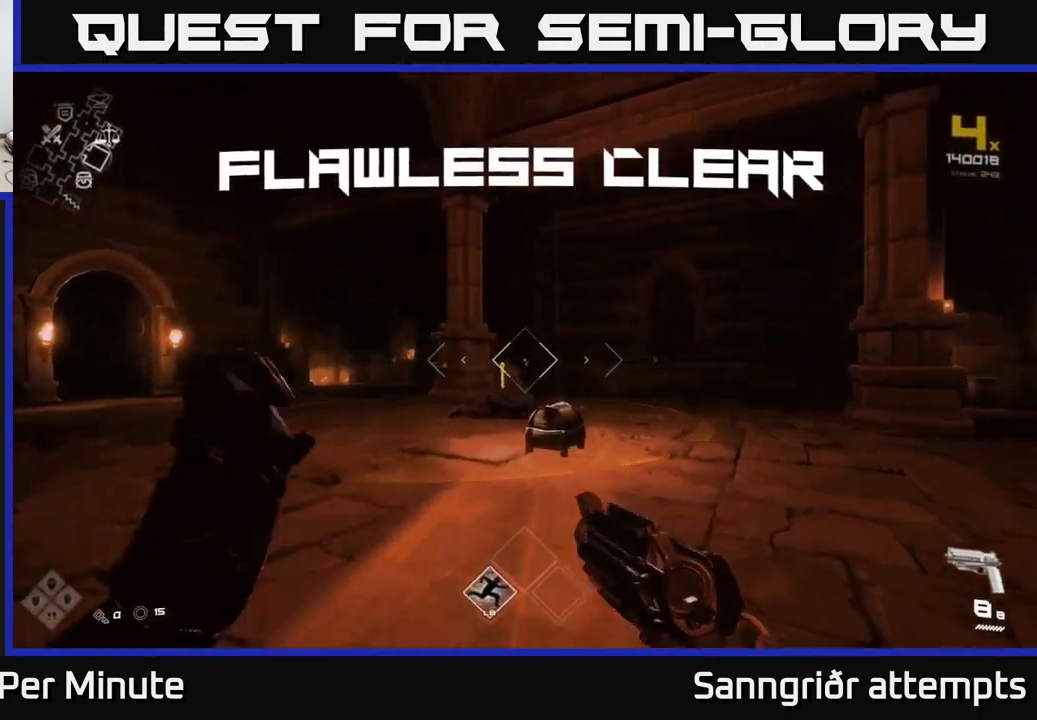
{"buttons": [], "left_stick": "up", "right_stick": "center", "events": [[117, "R1", "up"], [350, "right_stick", "down"], [500, "right_stick", "center"]]}